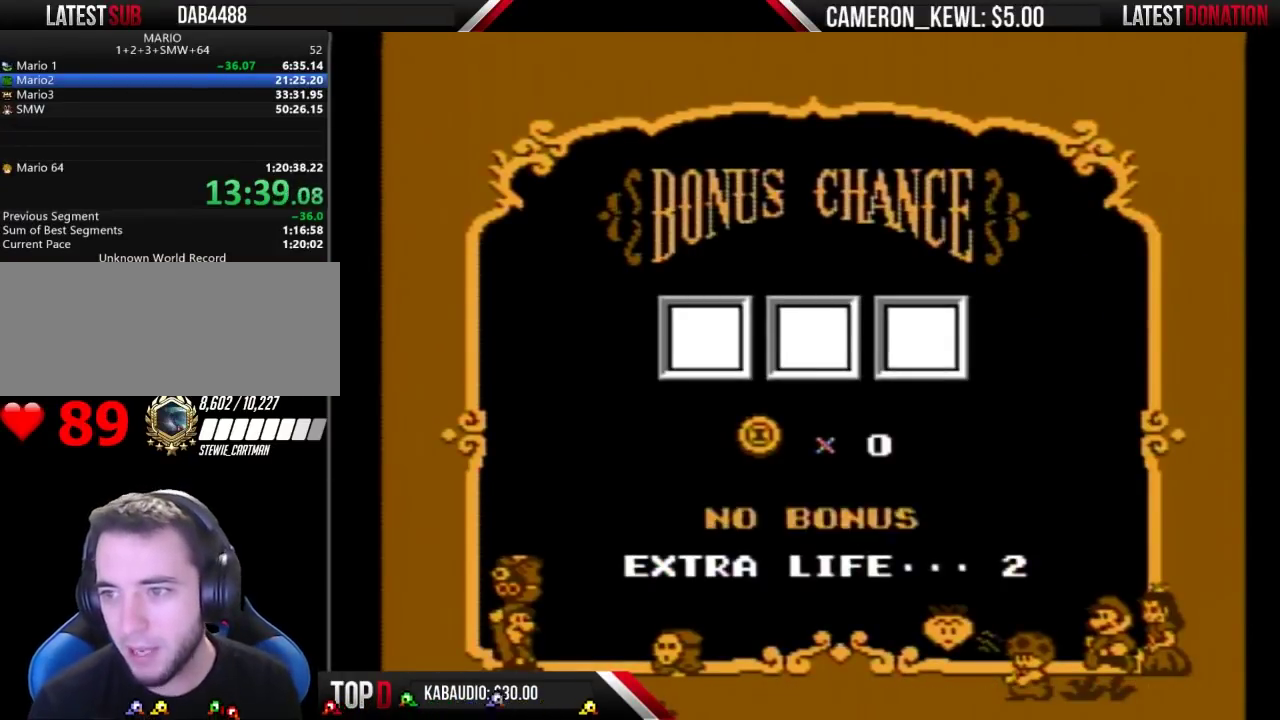
Gameplay with a controller (Nintendo layout); each line is a JSON object with the inputs held at the frame after it. "events" lists button and stick changes between this image and that frame as [ms after this image, input, new state], when the widget could be followed in between. Not read: L3 R3.
{"buttons": ["A"], "events": [[167, "A", "down"], [267, "A", "up"], [333, "A", "down"], [400, "A", "up"], [500, "A", "down"]]}
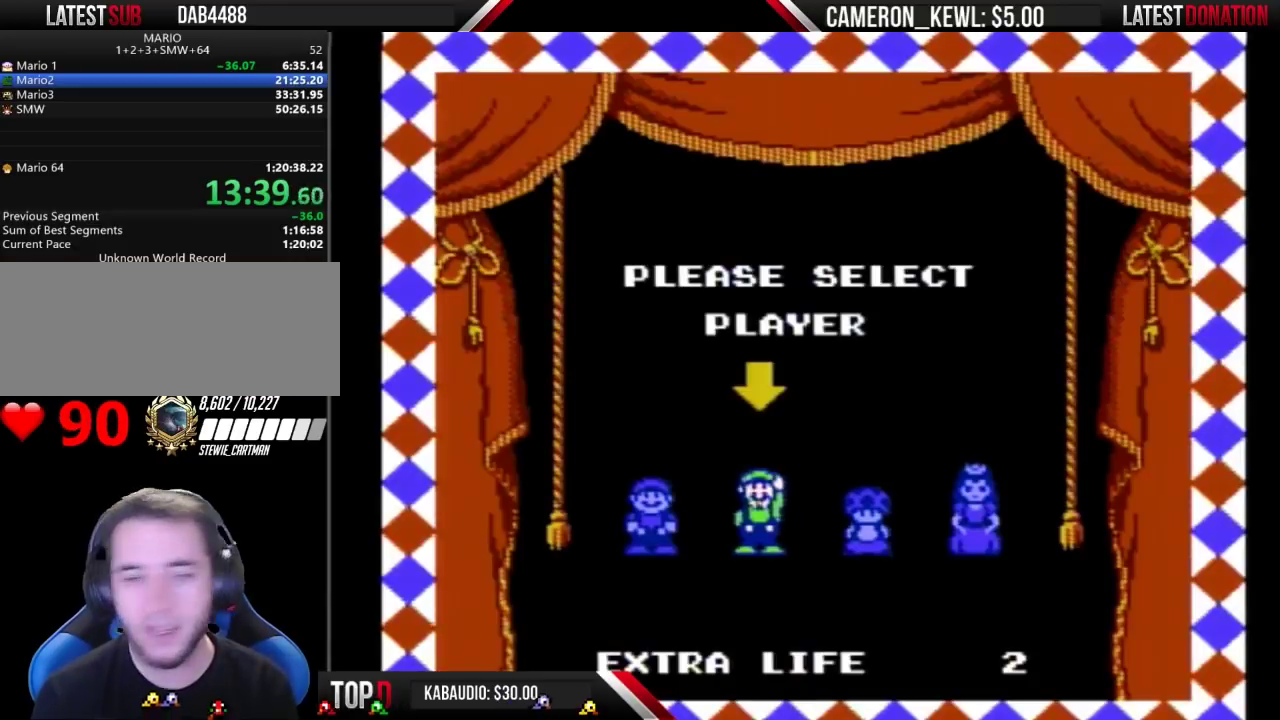
{"buttons": [], "events": [[67, "A", "up"]]}
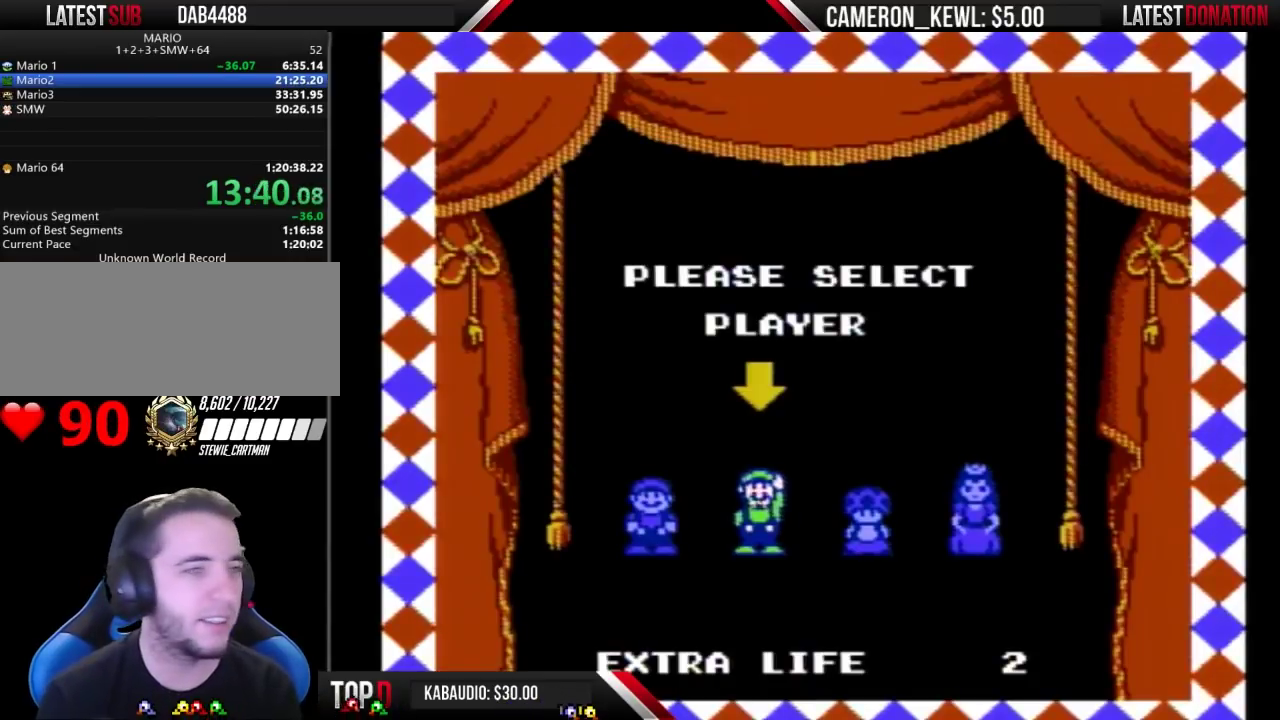
{"buttons": [], "events": [[33, "A", "down"], [100, "A", "up"], [167, "A", "down"], [300, "A", "up"]]}
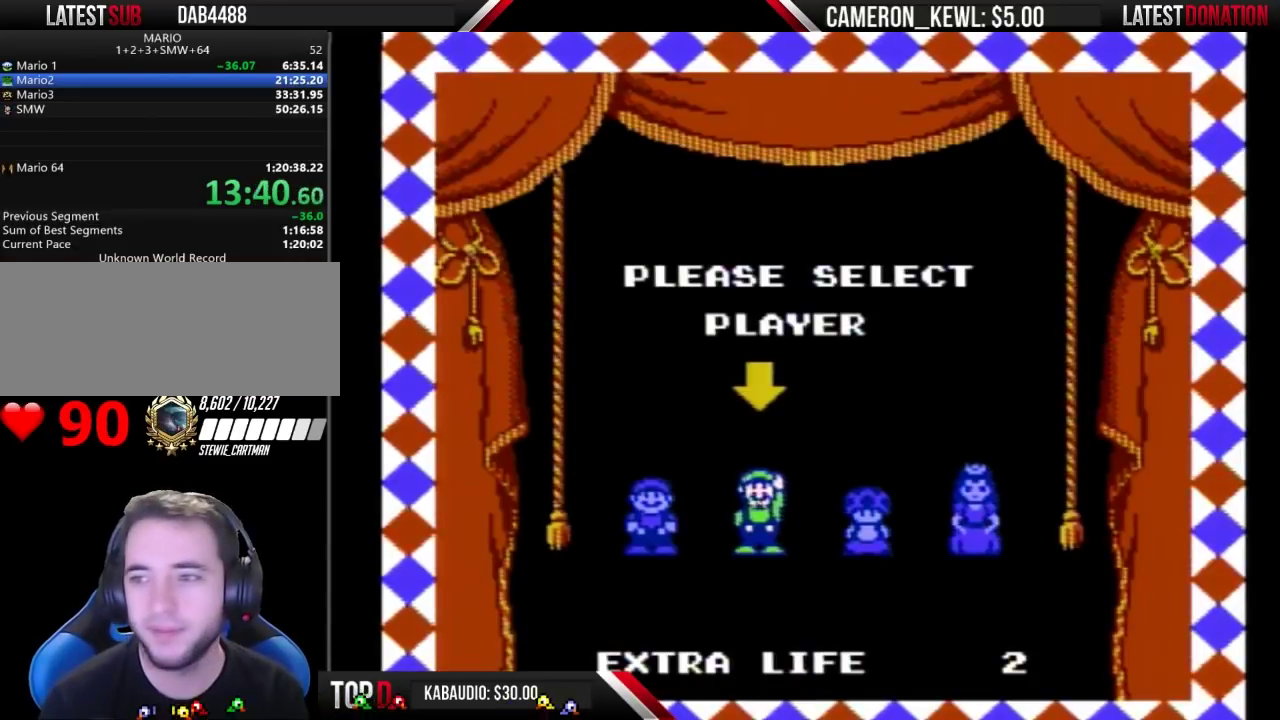
{"buttons": [], "events": []}
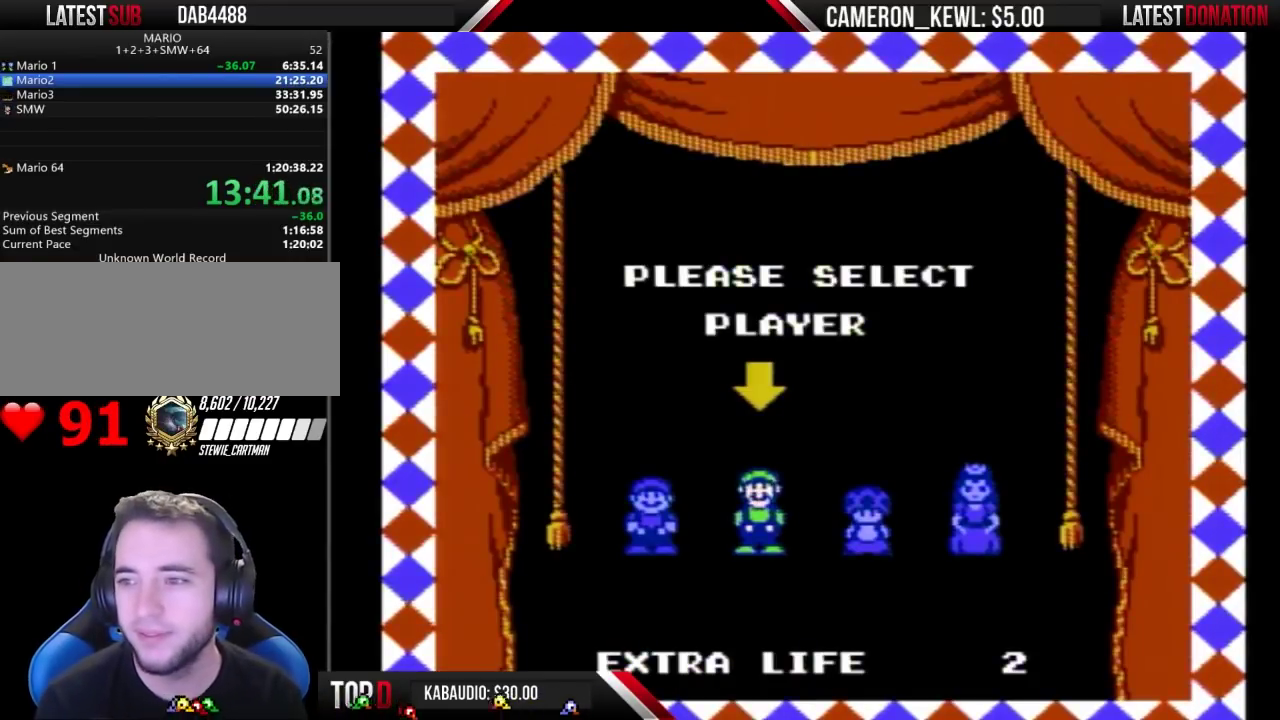
{"buttons": [], "events": []}
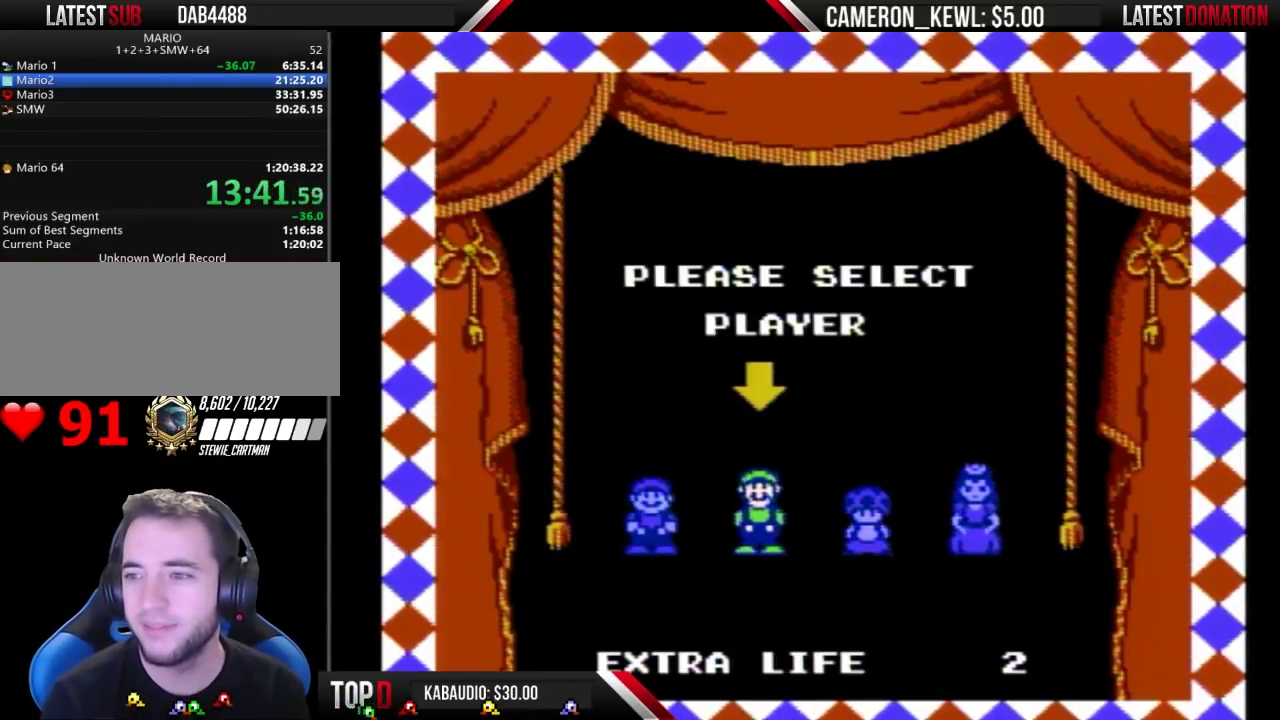
{"buttons": [], "events": []}
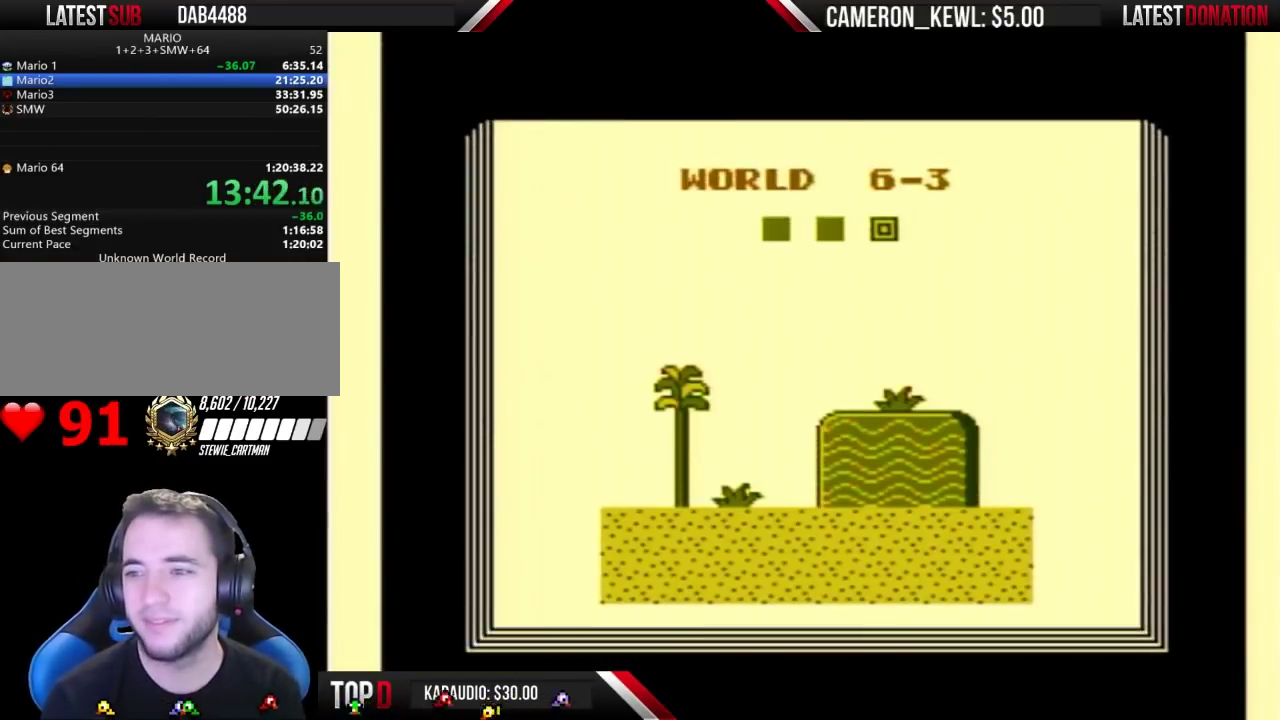
{"buttons": [], "events": []}
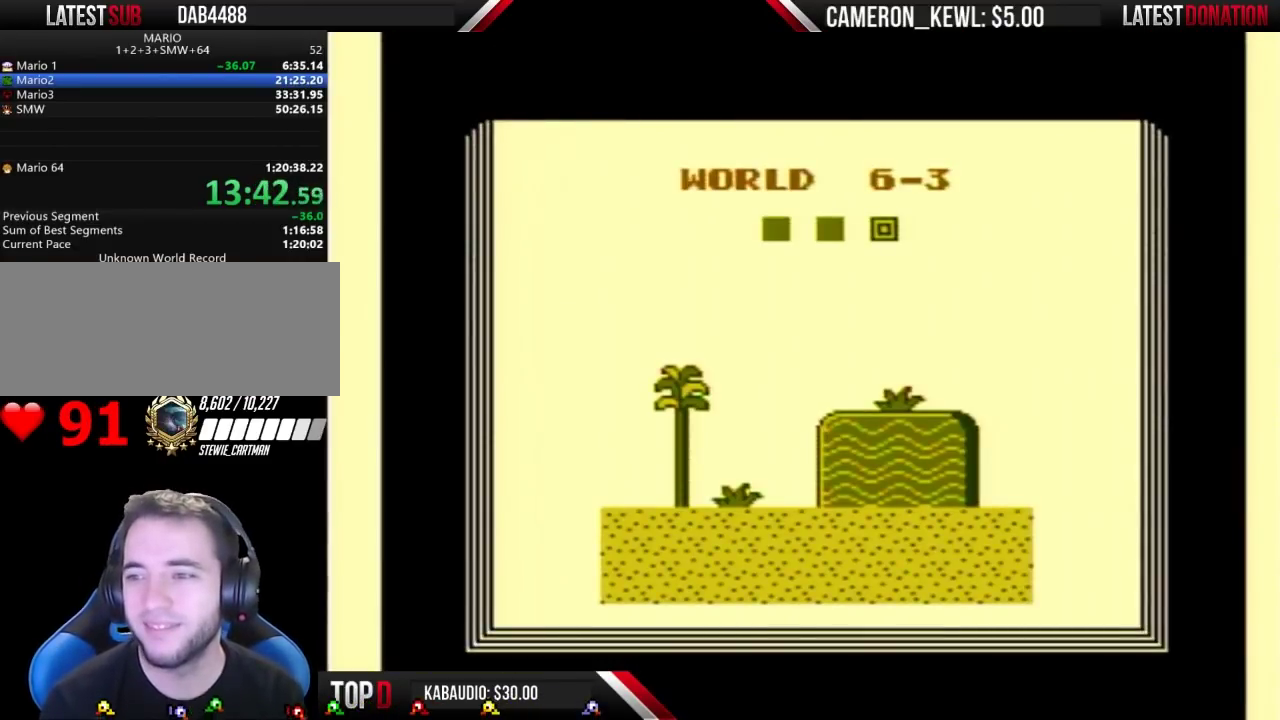
{"buttons": [], "events": []}
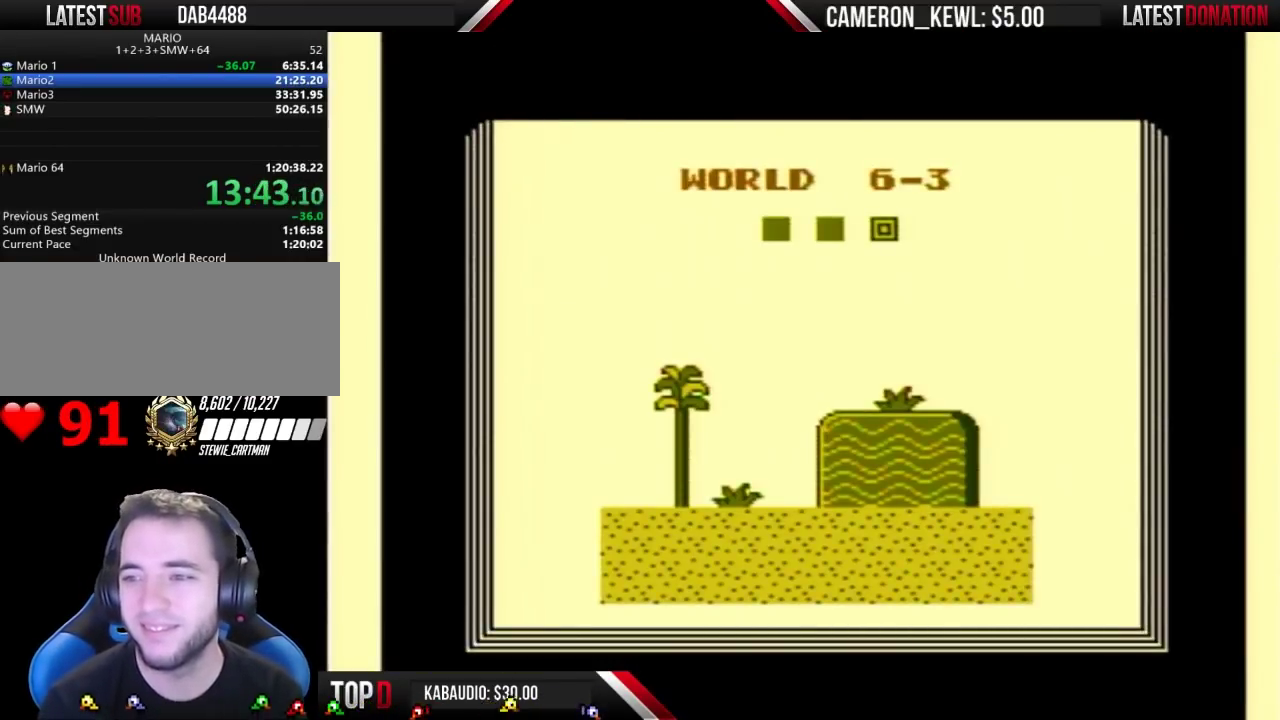
{"buttons": ["B"], "events": [[433, "B", "down"]]}
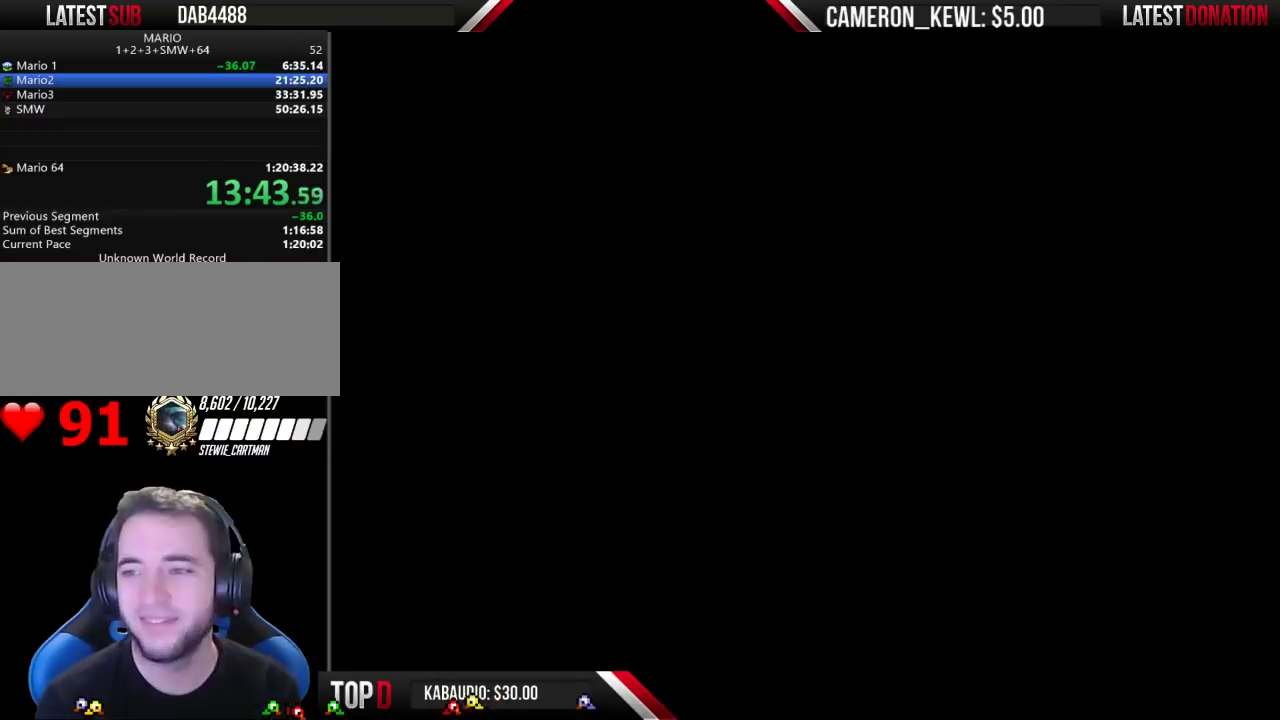
{"buttons": ["B", "DPAD_RIGHT"], "events": [[167, "DPAD_RIGHT", "down"]]}
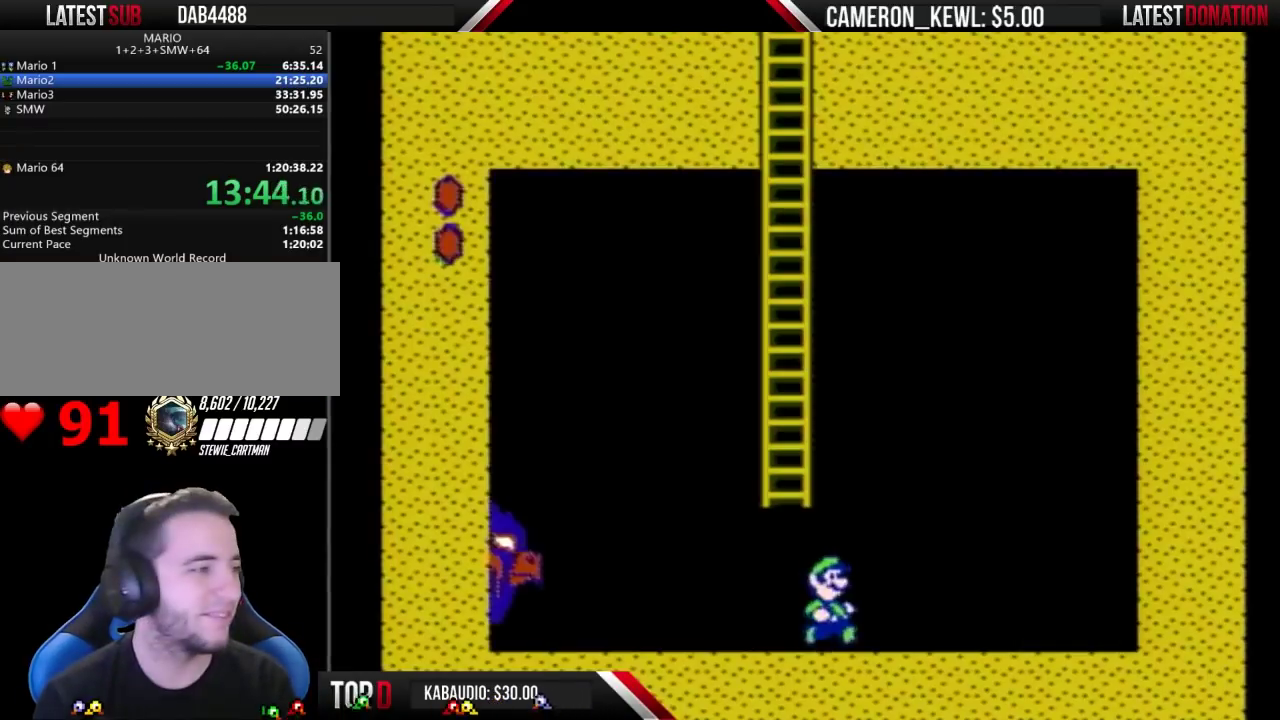
{"buttons": ["A", "B", "DPAD_LEFT"], "events": [[267, "A", "down"], [267, "DPAD_RIGHT", "up"], [300, "DPAD_LEFT", "down"]]}
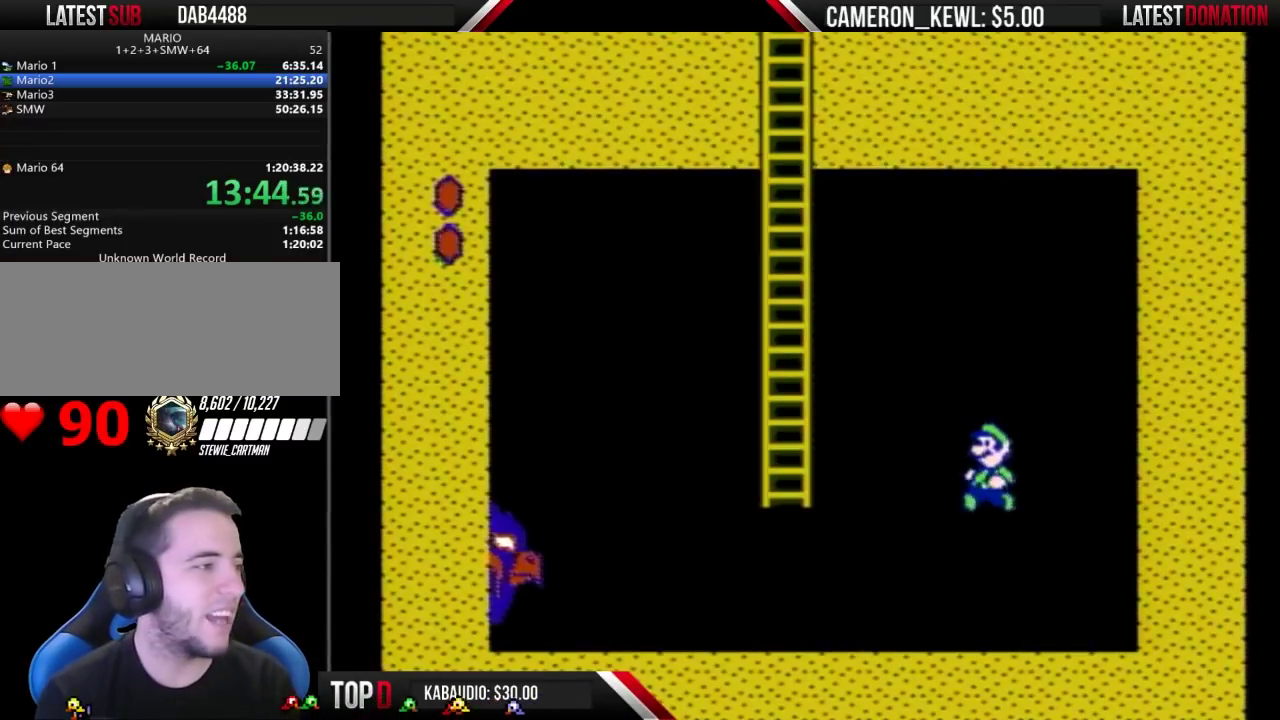
{"buttons": ["A", "B", "DPAD_LEFT"], "events": []}
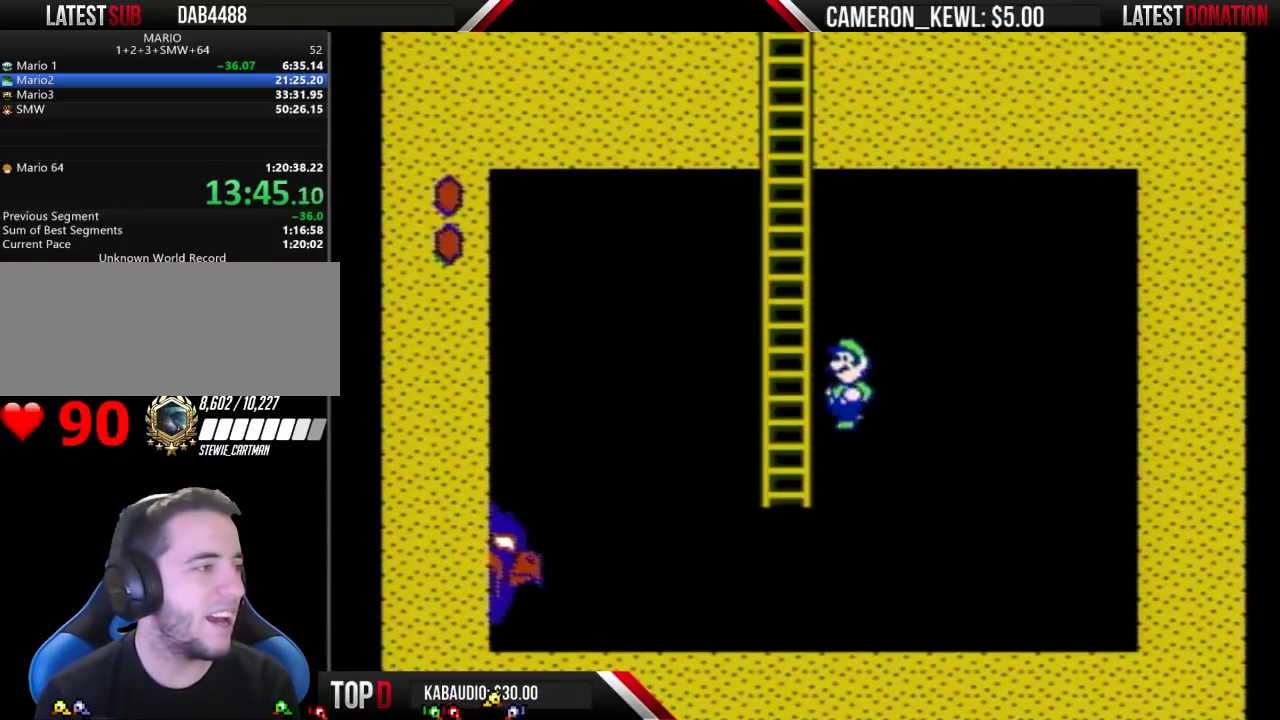
{"buttons": ["B", "DPAD_UP"], "events": [[67, "DPAD_LEFT", "up"], [67, "DPAD_UP", "down"], [133, "A", "up"]]}
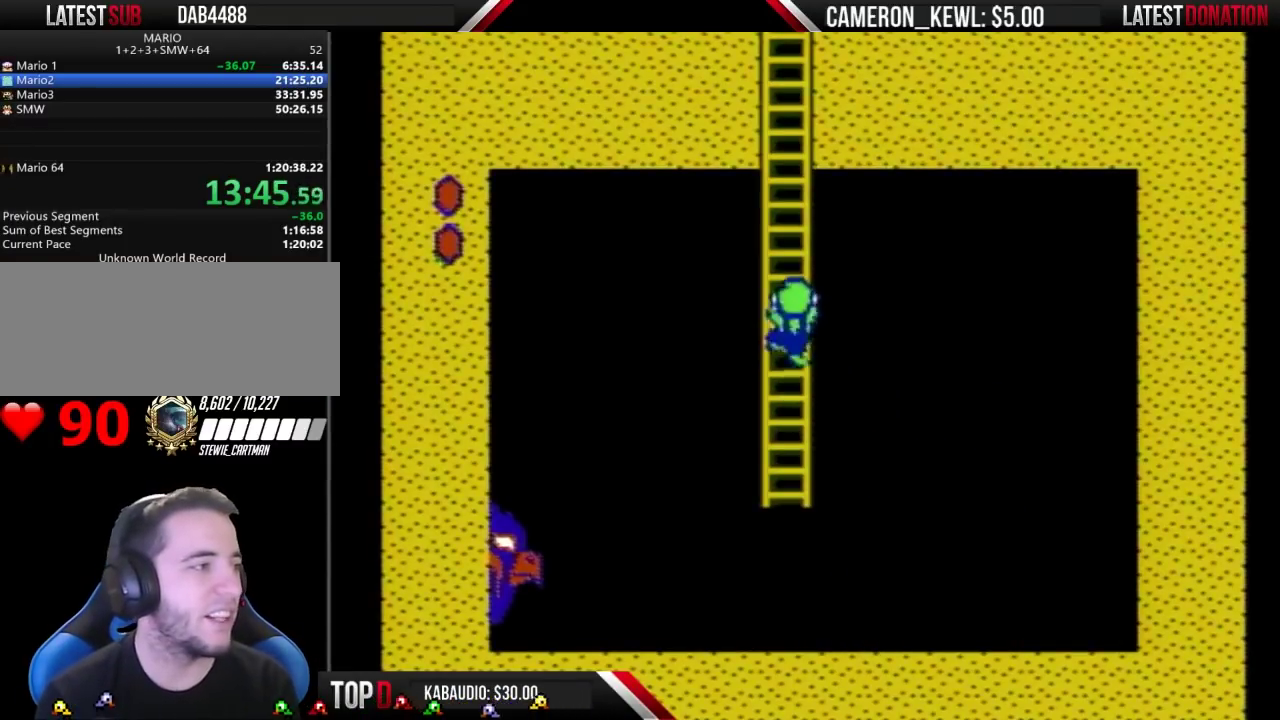
{"buttons": ["B", "DPAD_UP"], "events": []}
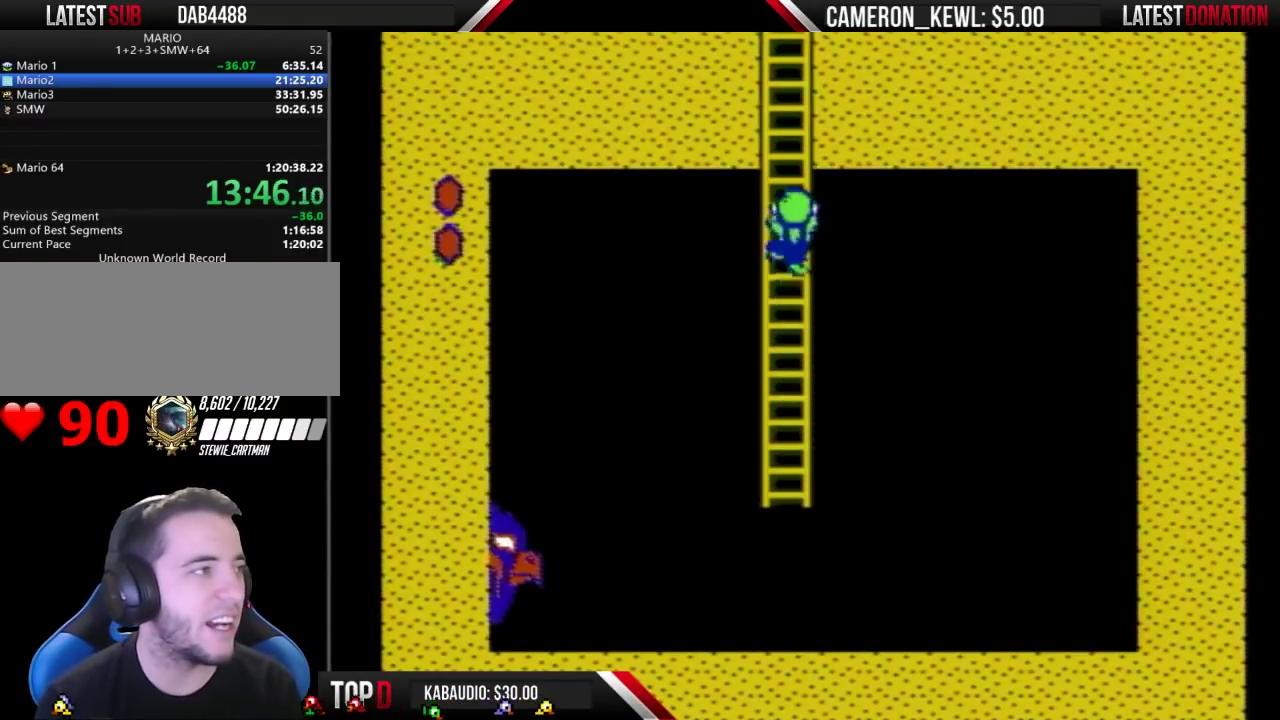
{"buttons": ["B", "DPAD_UP"], "events": []}
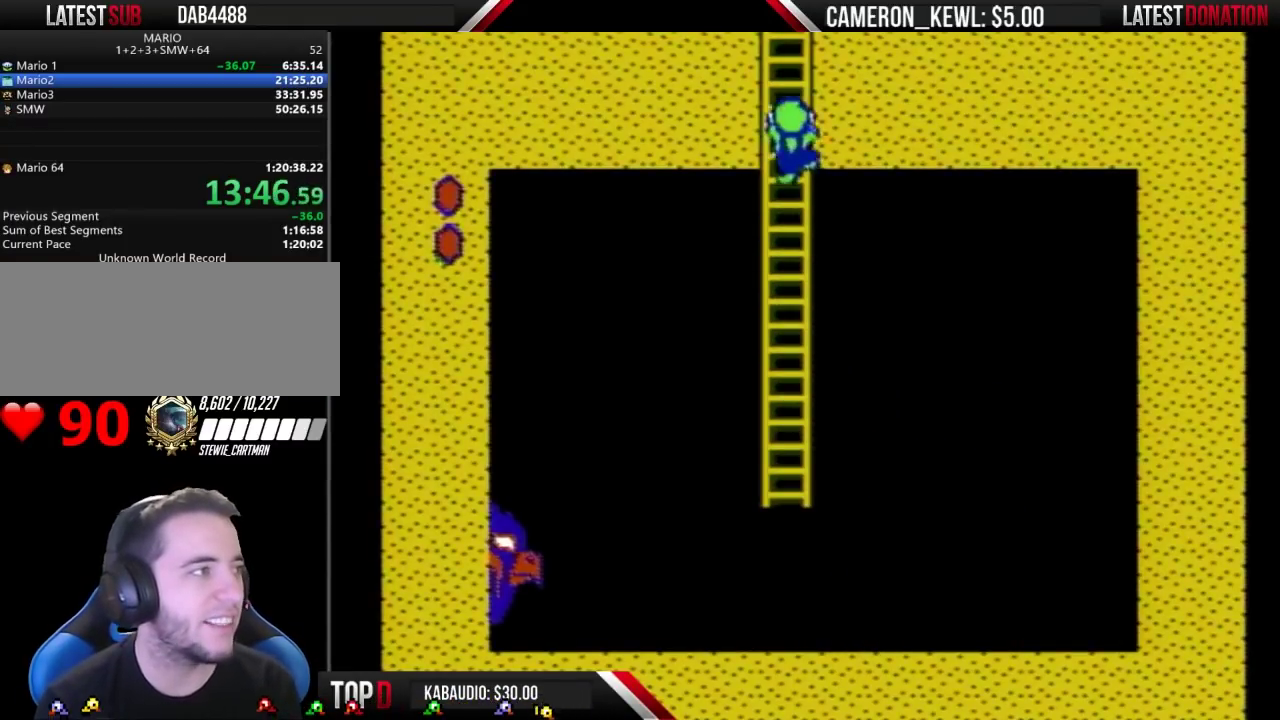
{"buttons": ["B", "DPAD_UP"], "events": []}
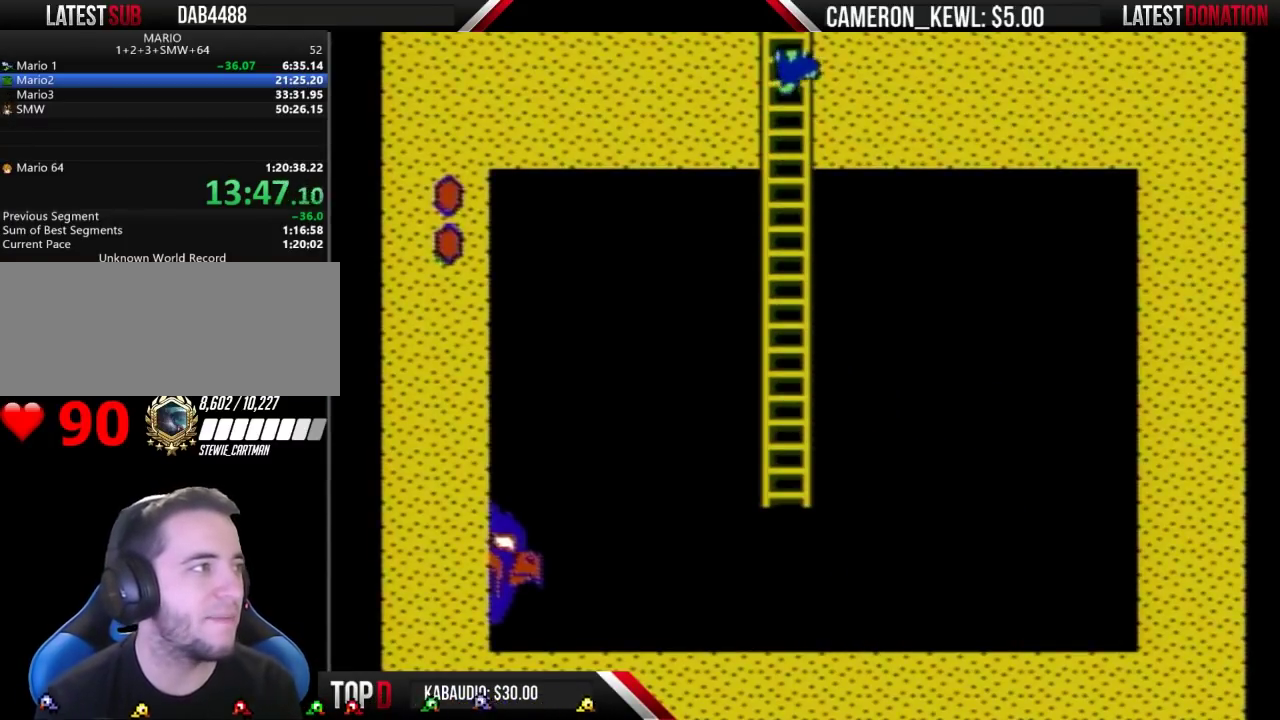
{"buttons": ["B", "DPAD_UP"], "events": []}
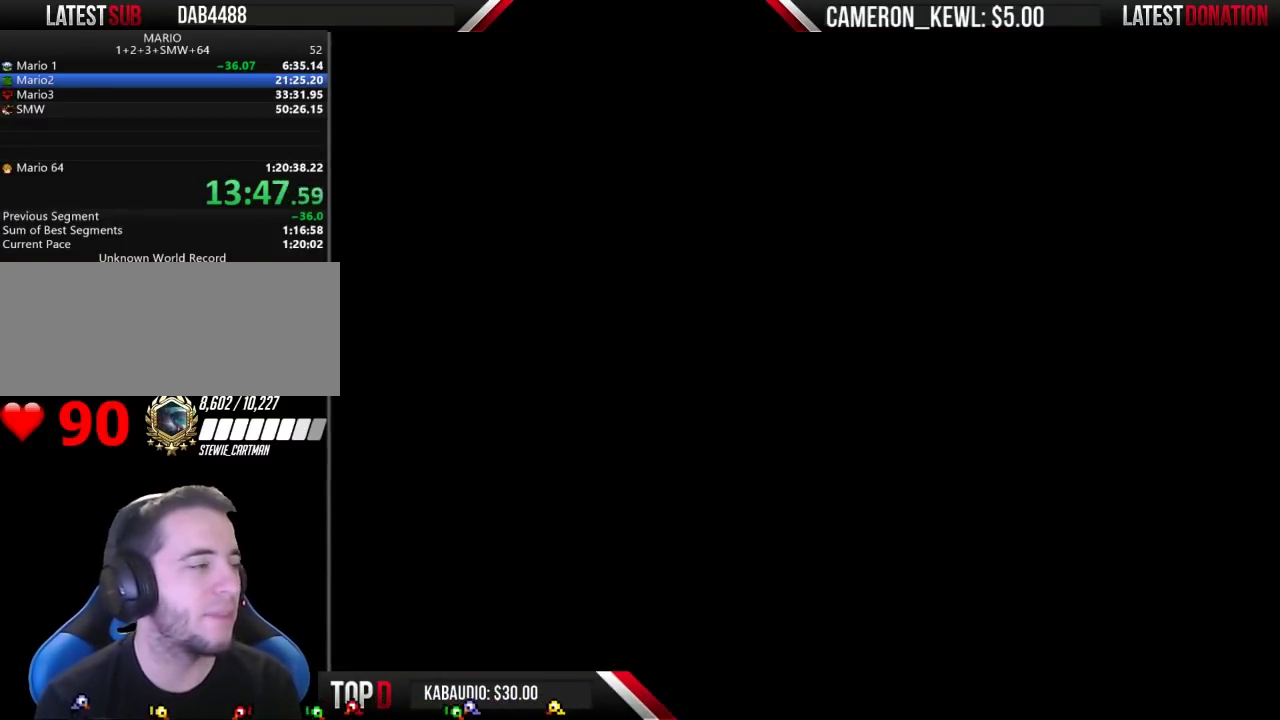
{"buttons": ["B"], "events": [[400, "DPAD_UP", "up"]]}
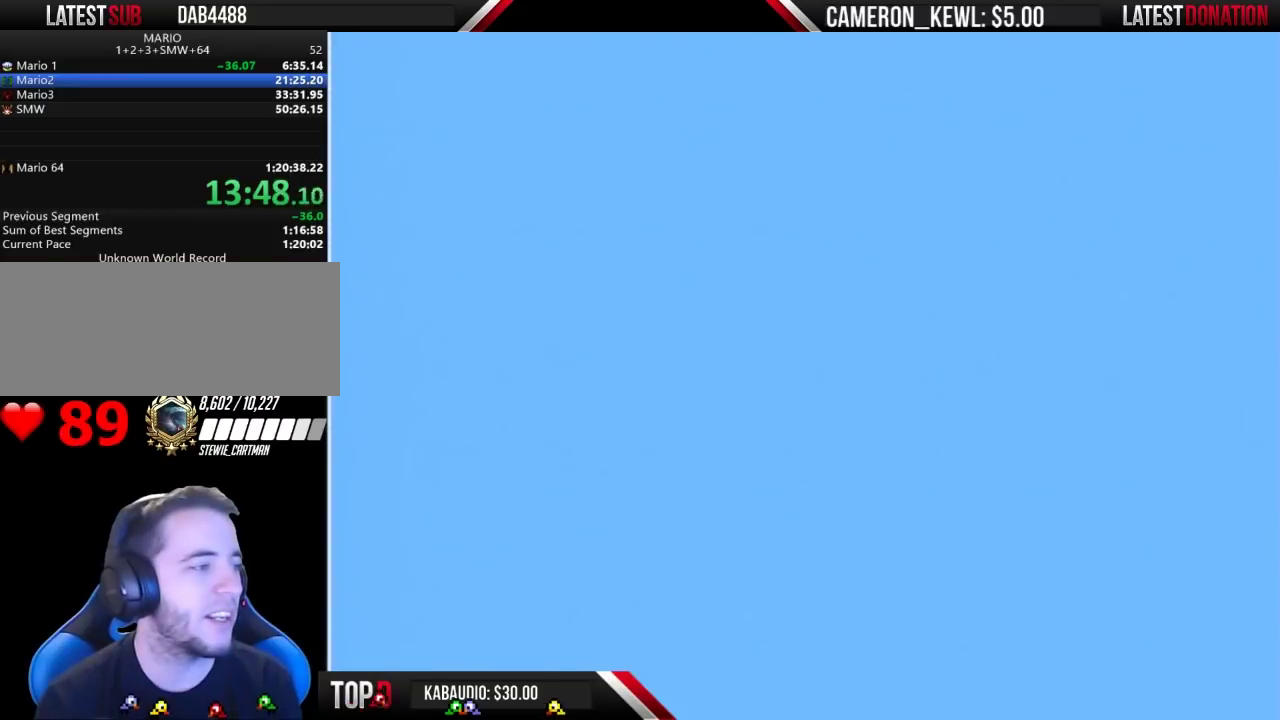
{"buttons": ["B", "DPAD_UP"], "events": [[33, "DPAD_UP", "down"]]}
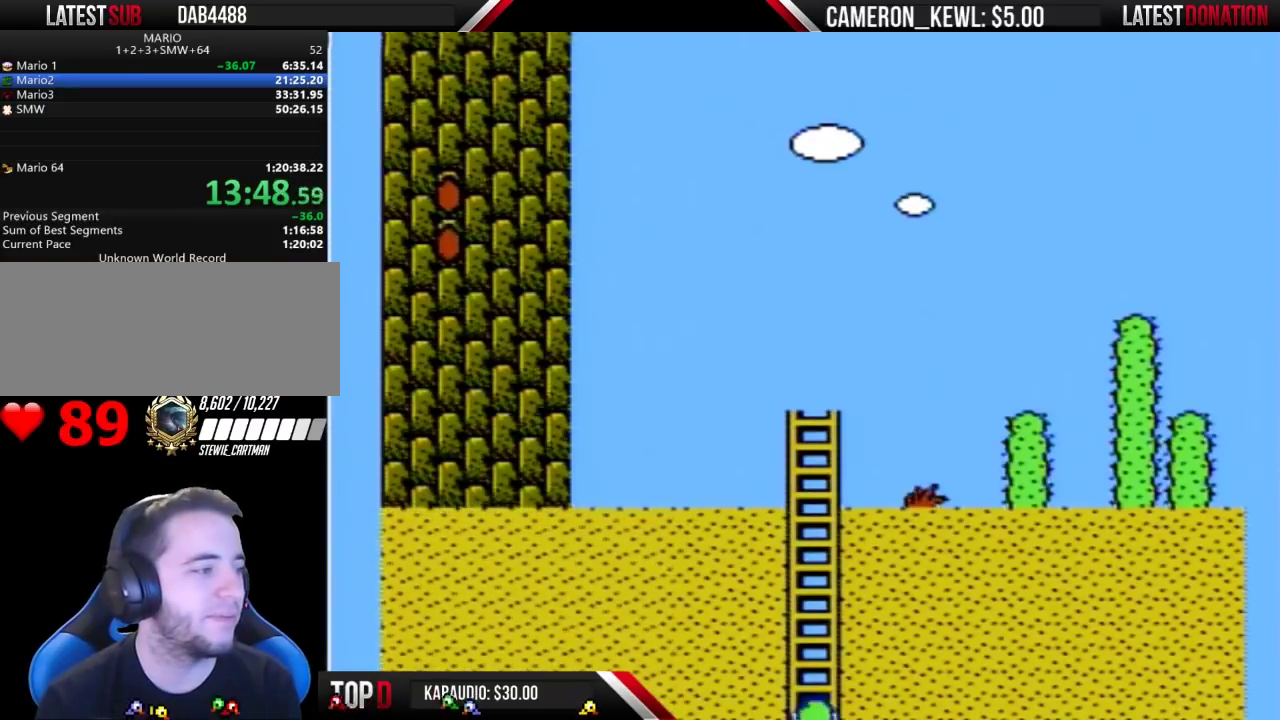
{"buttons": ["B", "DPAD_UP"], "events": []}
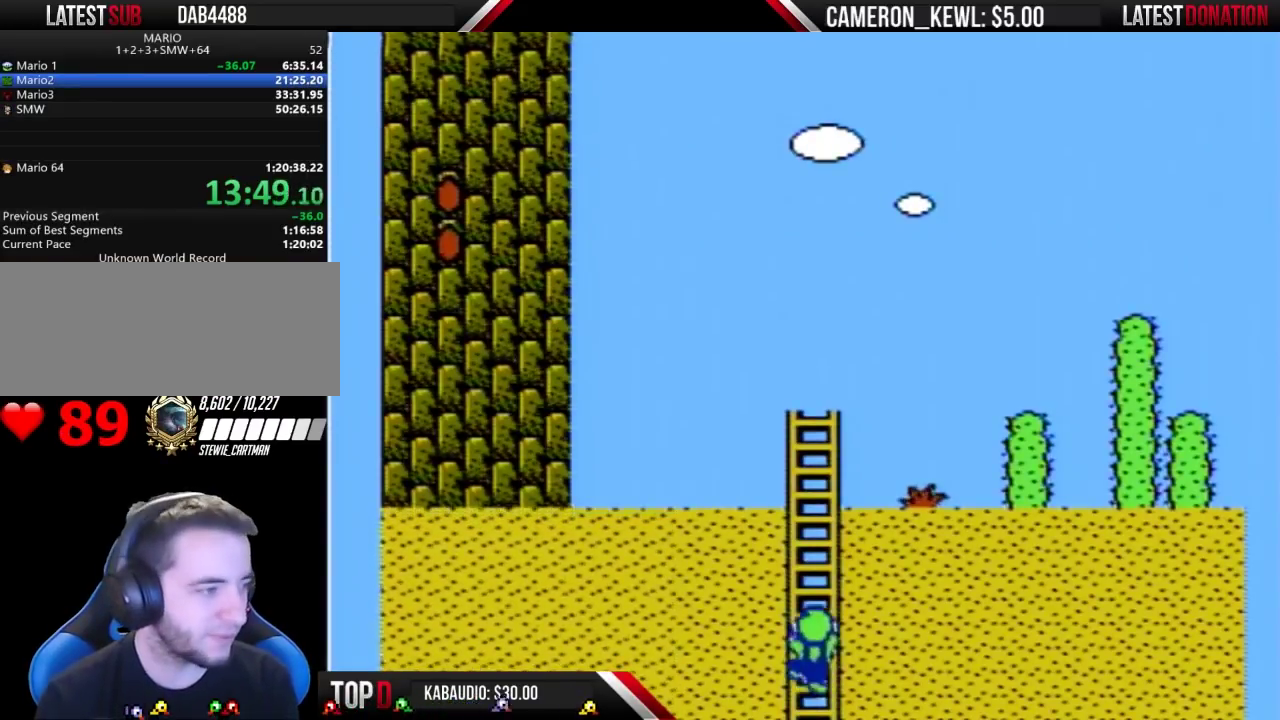
{"buttons": ["B", "DPAD_UP"], "events": []}
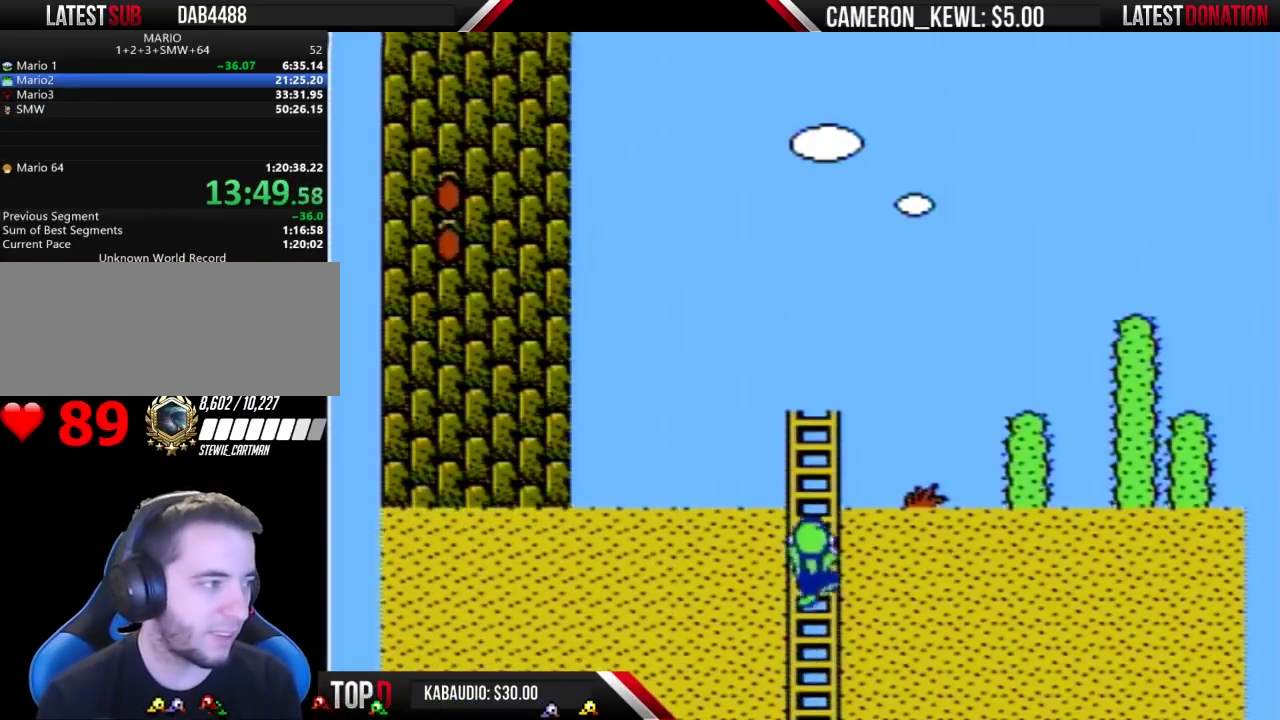
{"buttons": ["B", "DPAD_UP"], "events": []}
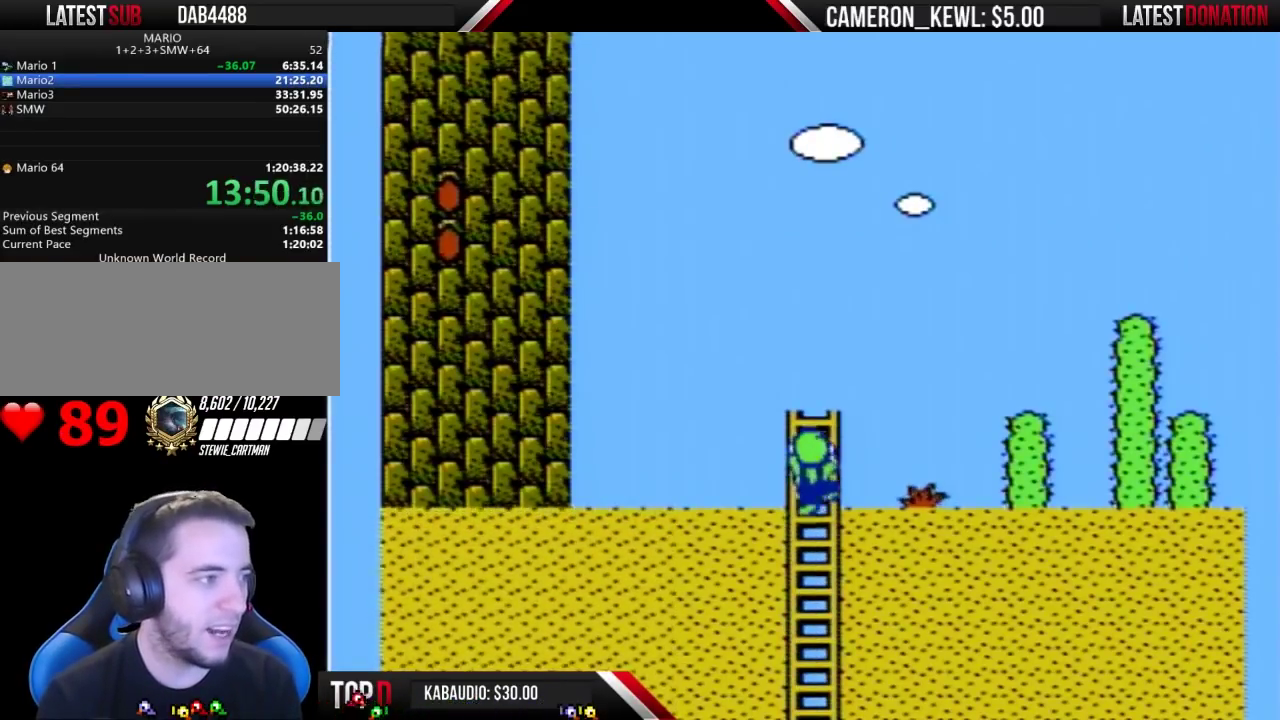
{"buttons": ["B", "DPAD_RIGHT"], "events": [[100, "DPAD_RIGHT", "down"], [100, "DPAD_UP", "up"], [333, "B", "up"], [500, "B", "down"]]}
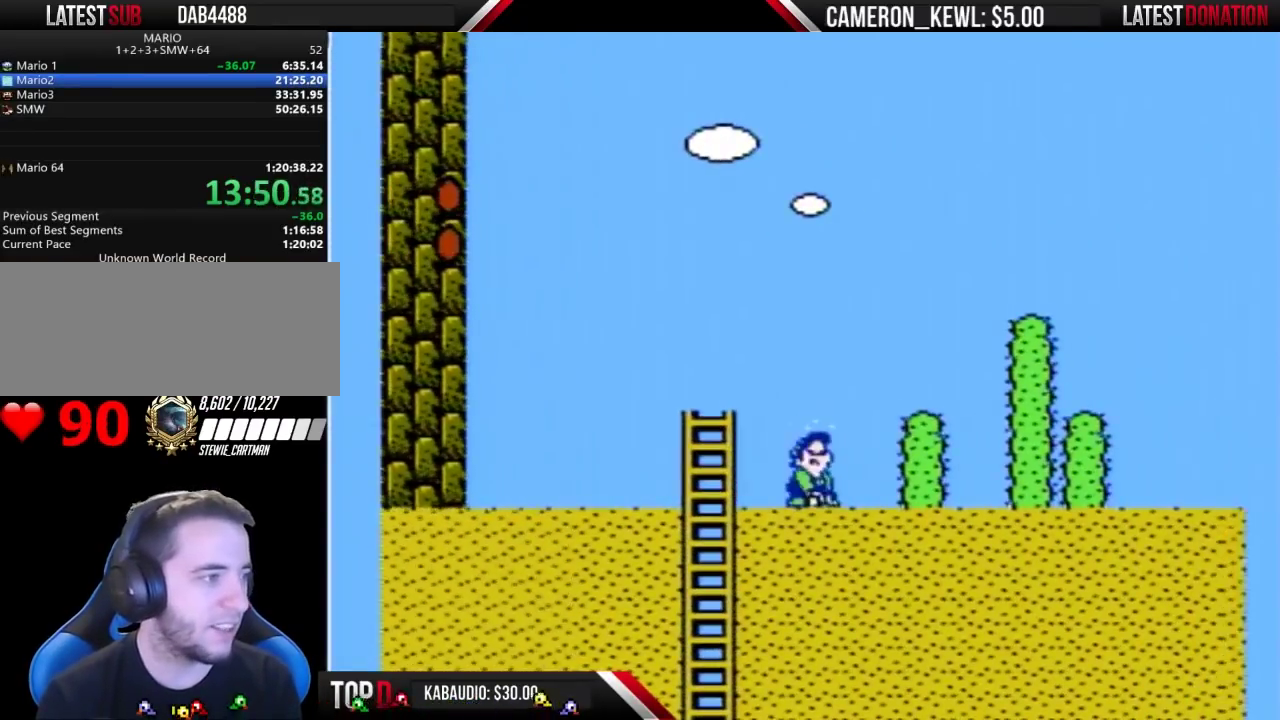
{"buttons": ["B", "DPAD_RIGHT"], "events": []}